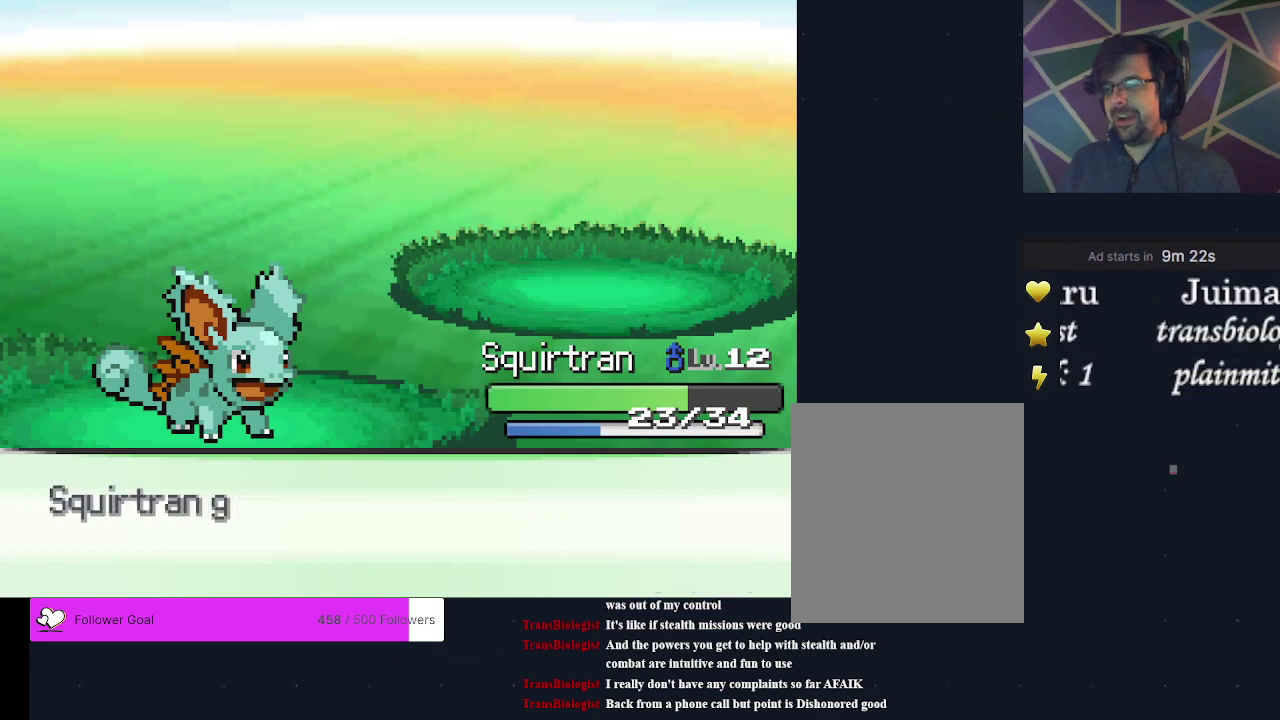
Gameplay with a controller (Xbox layout); each line is a JSON object with the inputs held at the frame after it (dt_ms = milliseconds from this image to that frame). "events" lists button and stick changes between this image and that frame as [ms after this image, input, new state], when the widget could be followed in between. Not read: L3 R3 left_stick right_stick.
{"dt_ms": 700, "buttons": ["A"], "events": [[233, "A", "down"], [333, "A", "up"], [433, "A", "down"], [500, "A", "up"], [667, "A", "down"]]}
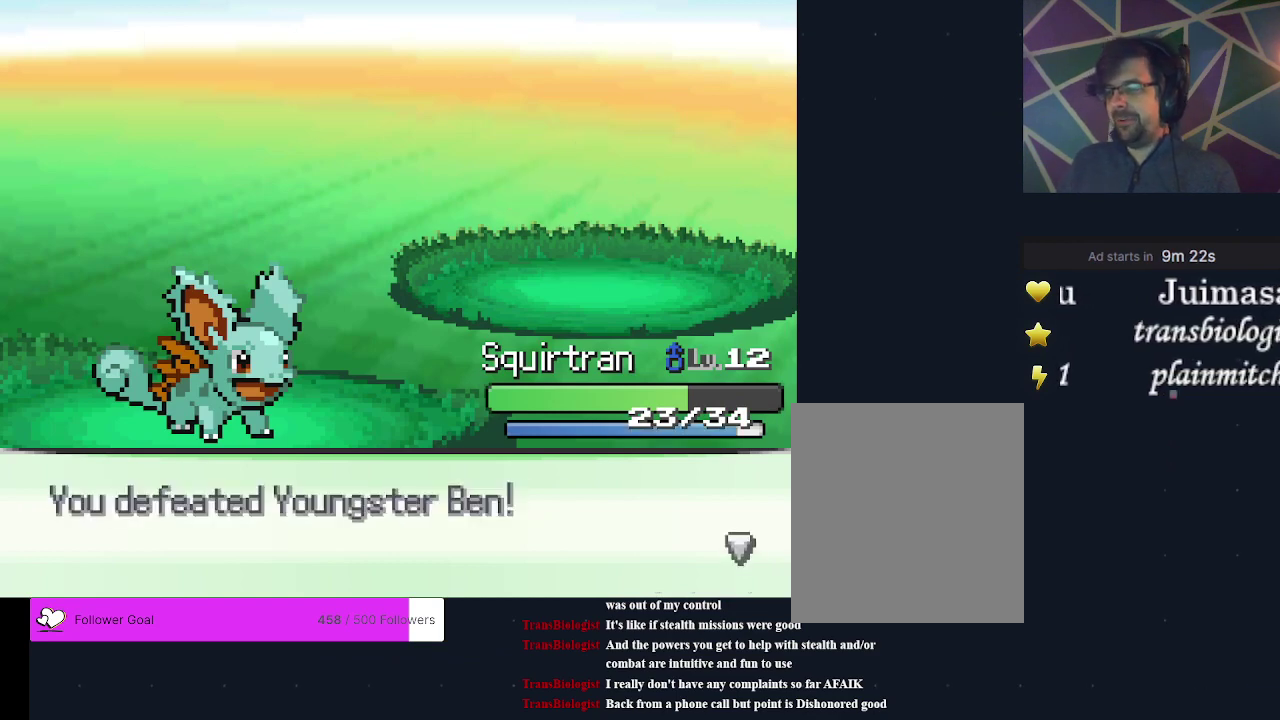
{"dt_ms": 200, "buttons": ["A"], "events": [[67, "A", "up"], [167, "A", "down"]]}
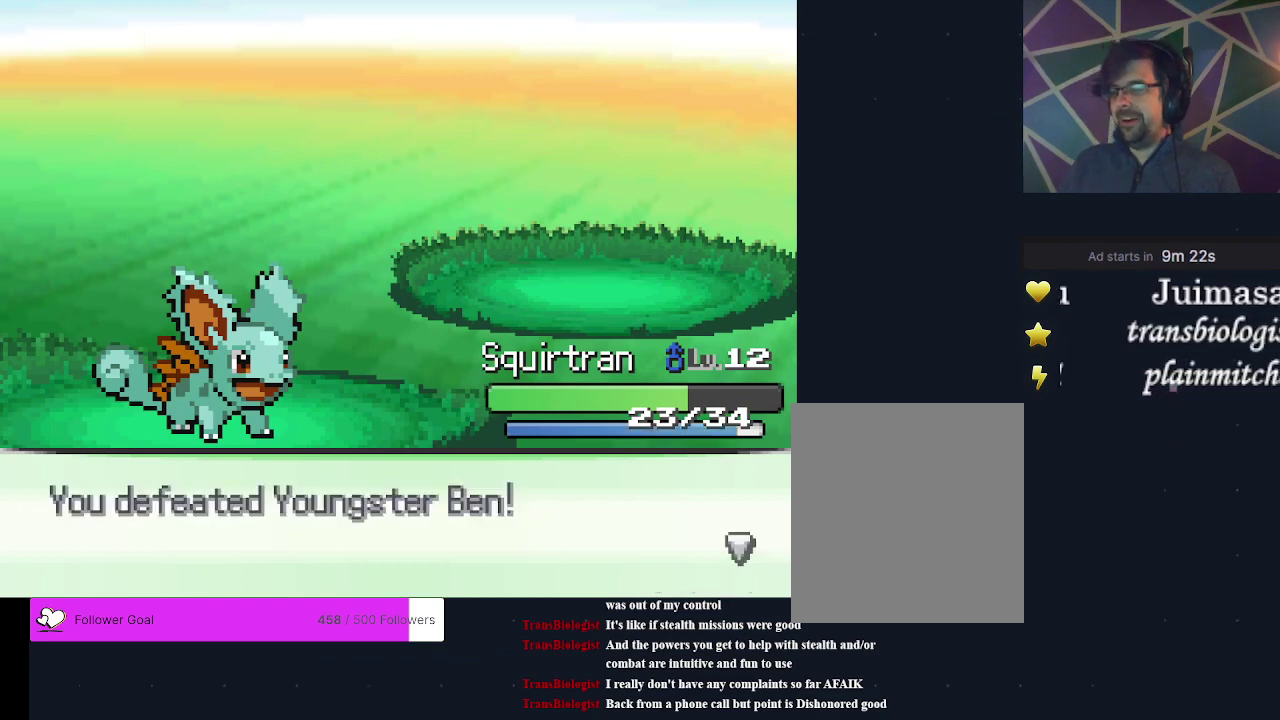
{"dt_ms": 200, "buttons": ["A"], "events": [[33, "A", "up"], [167, "A", "down"]]}
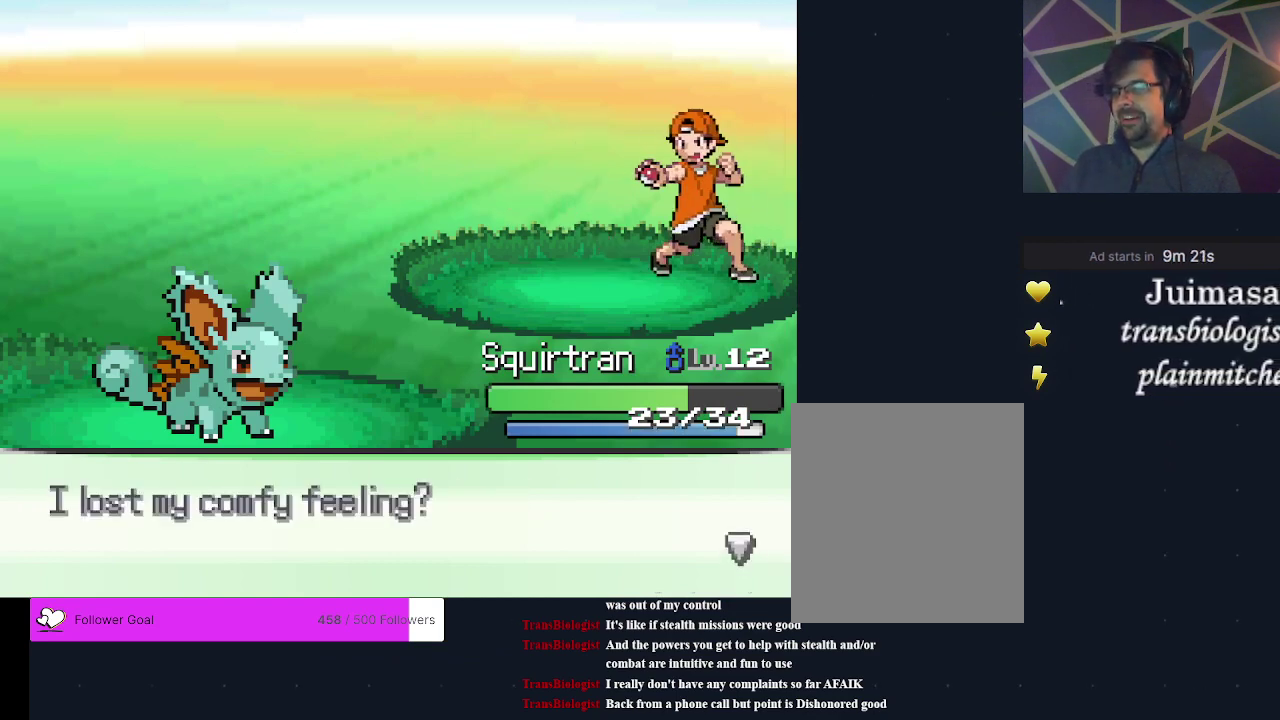
{"dt_ms": 500, "buttons": ["A"], "events": [[33, "A", "up"], [433, "A", "down"]]}
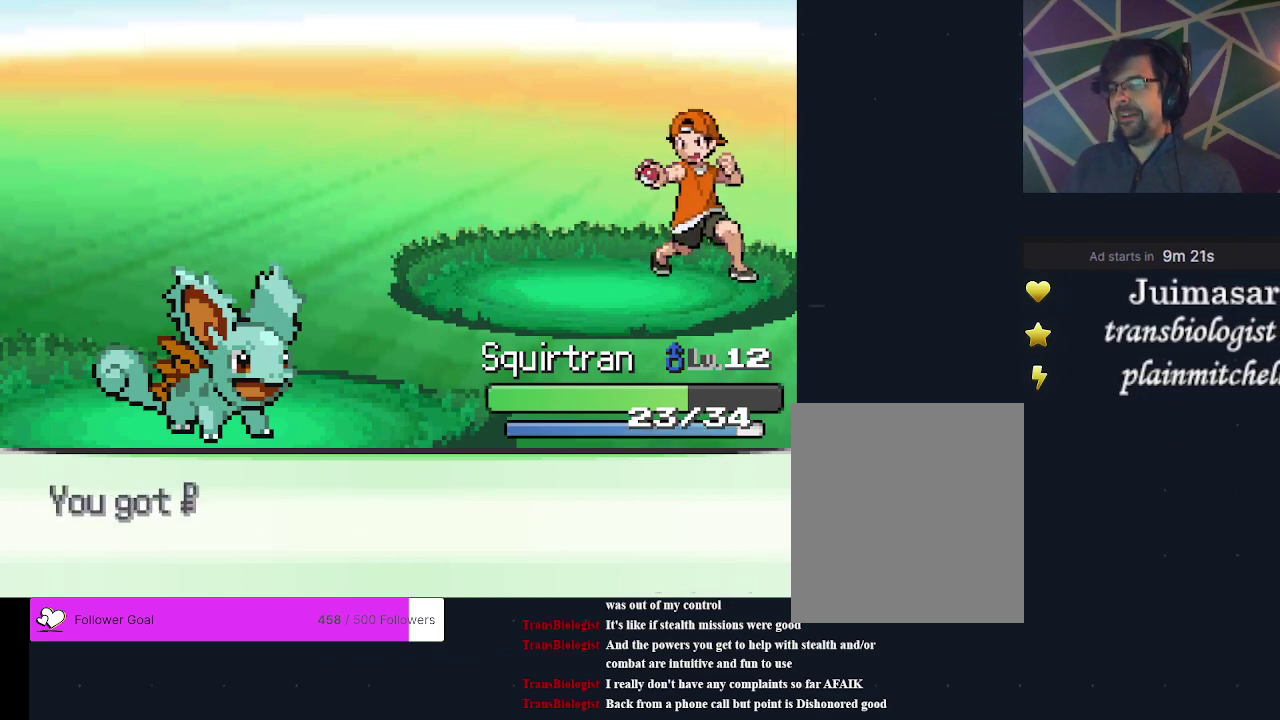
{"dt_ms": 500, "buttons": ["A"], "events": [[67, "A", "up"], [467, "A", "down"]]}
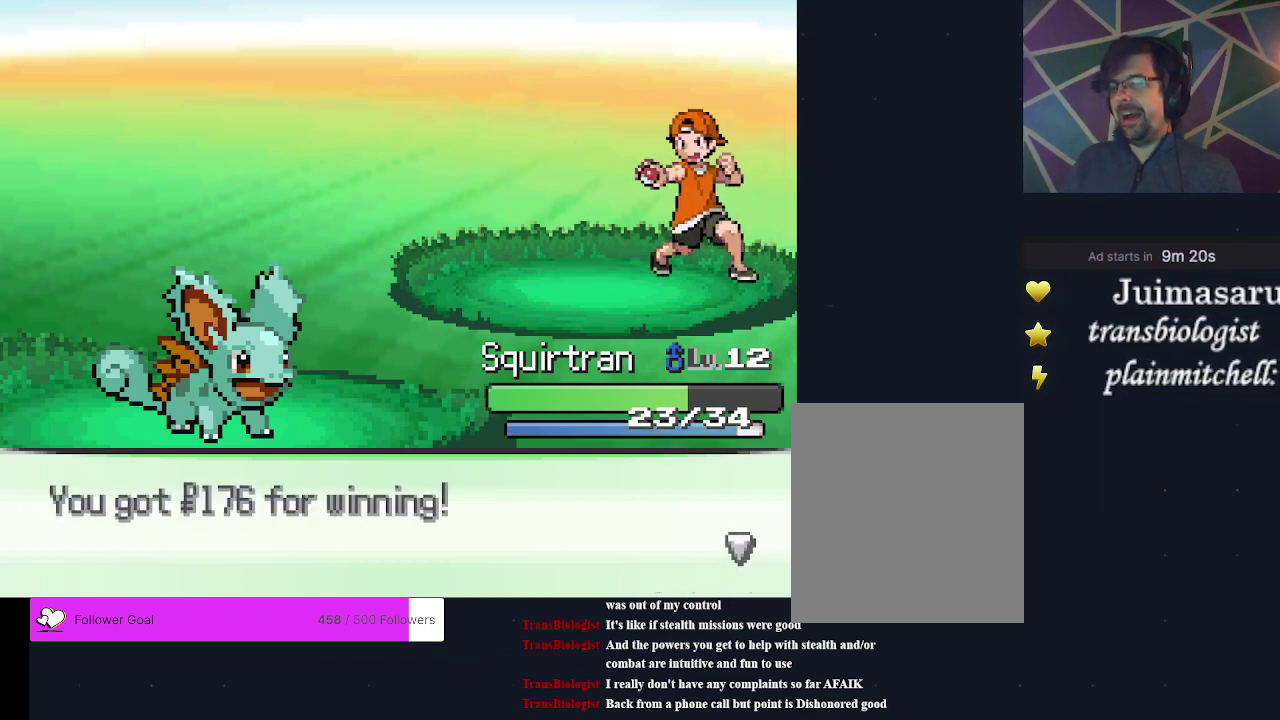
{"dt_ms": 400, "buttons": [], "events": [[133, "A", "up"]]}
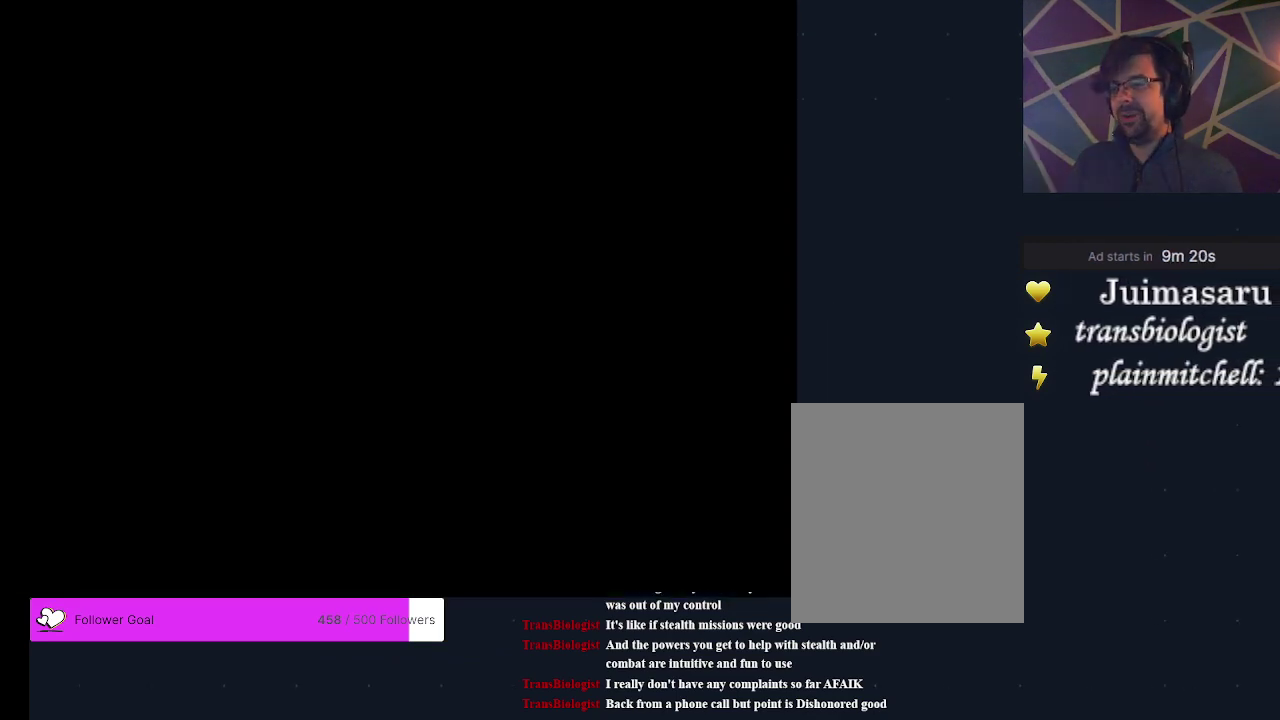
{"dt_ms": 500, "buttons": [], "events": []}
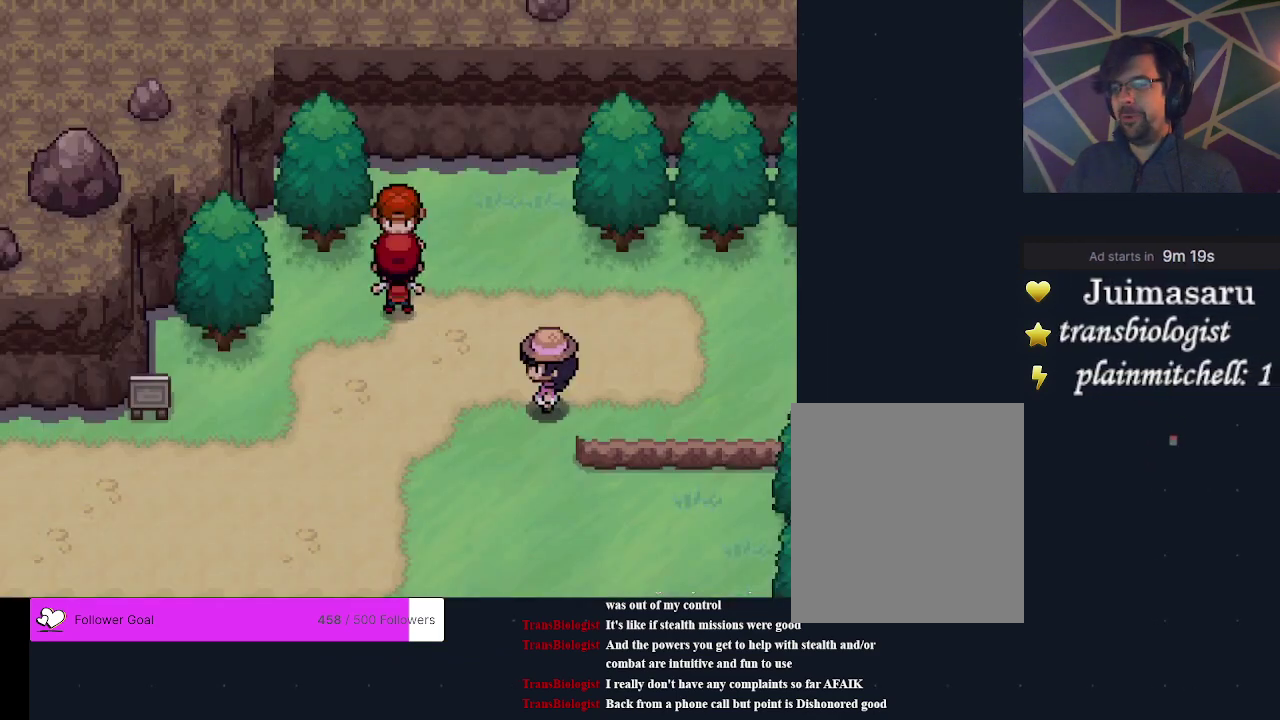
{"dt_ms": 500, "buttons": [], "events": []}
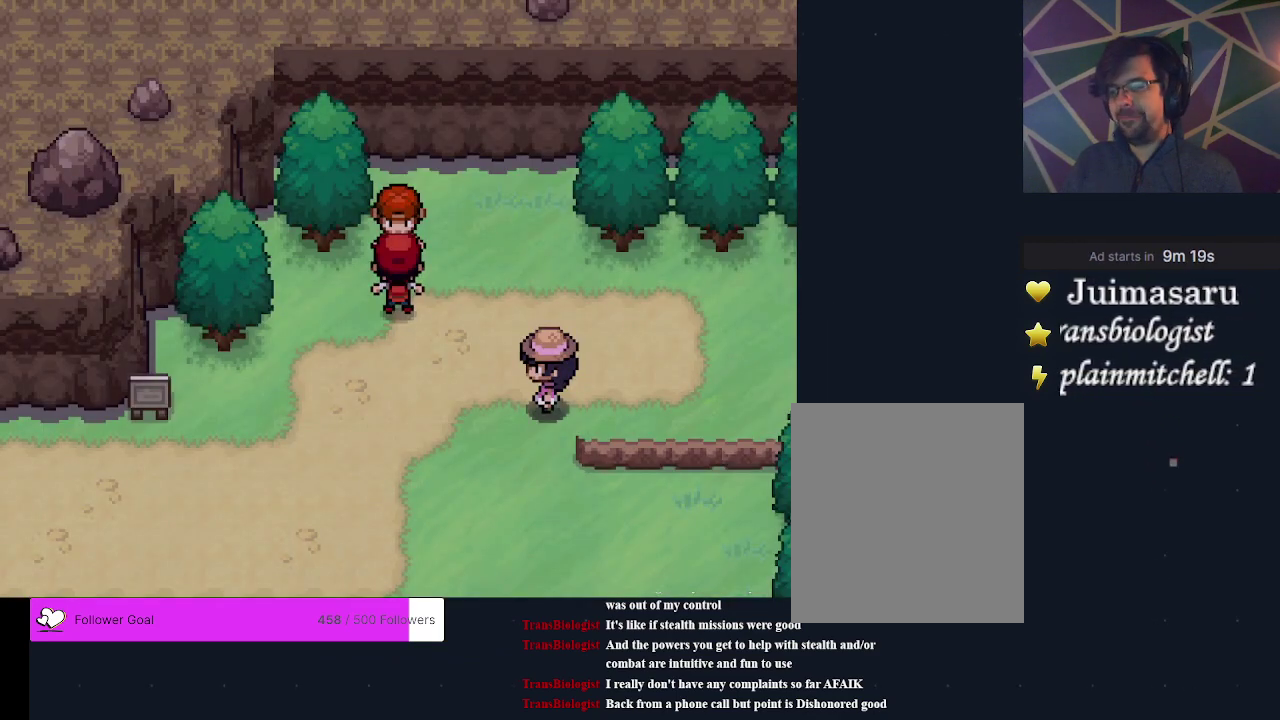
{"dt_ms": 500, "buttons": [], "events": []}
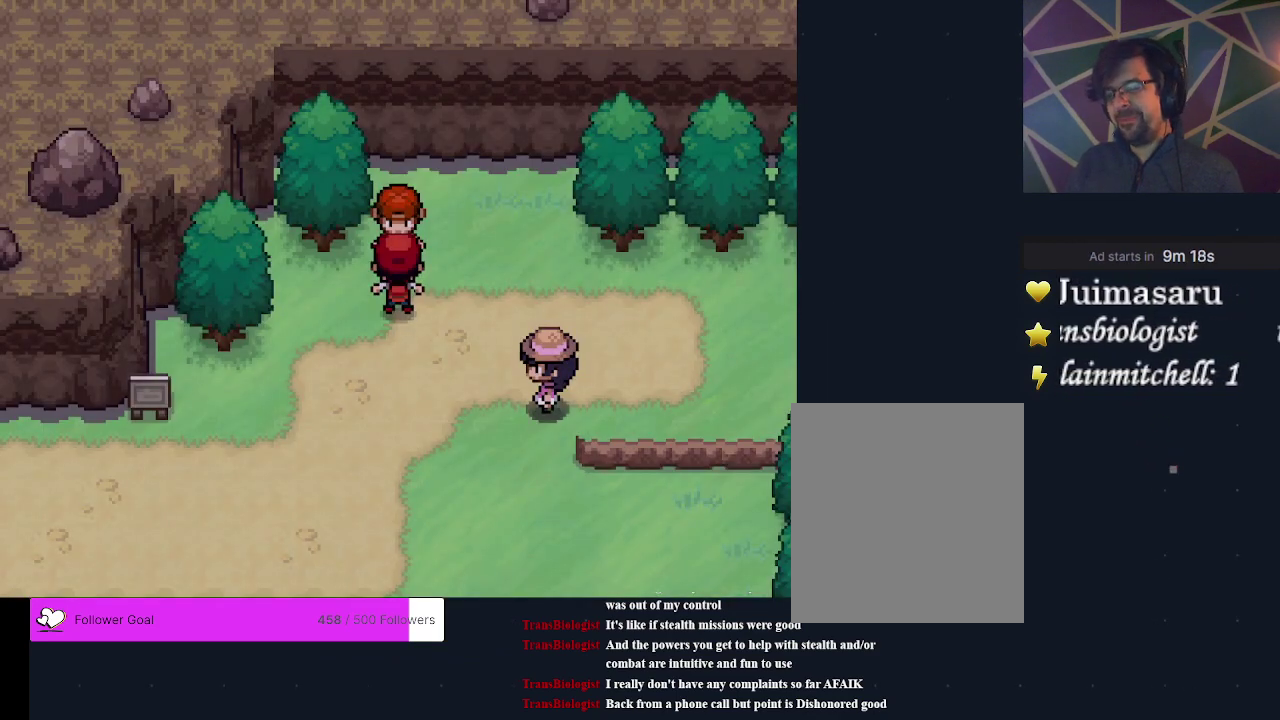
{"dt_ms": 500, "buttons": [], "events": []}
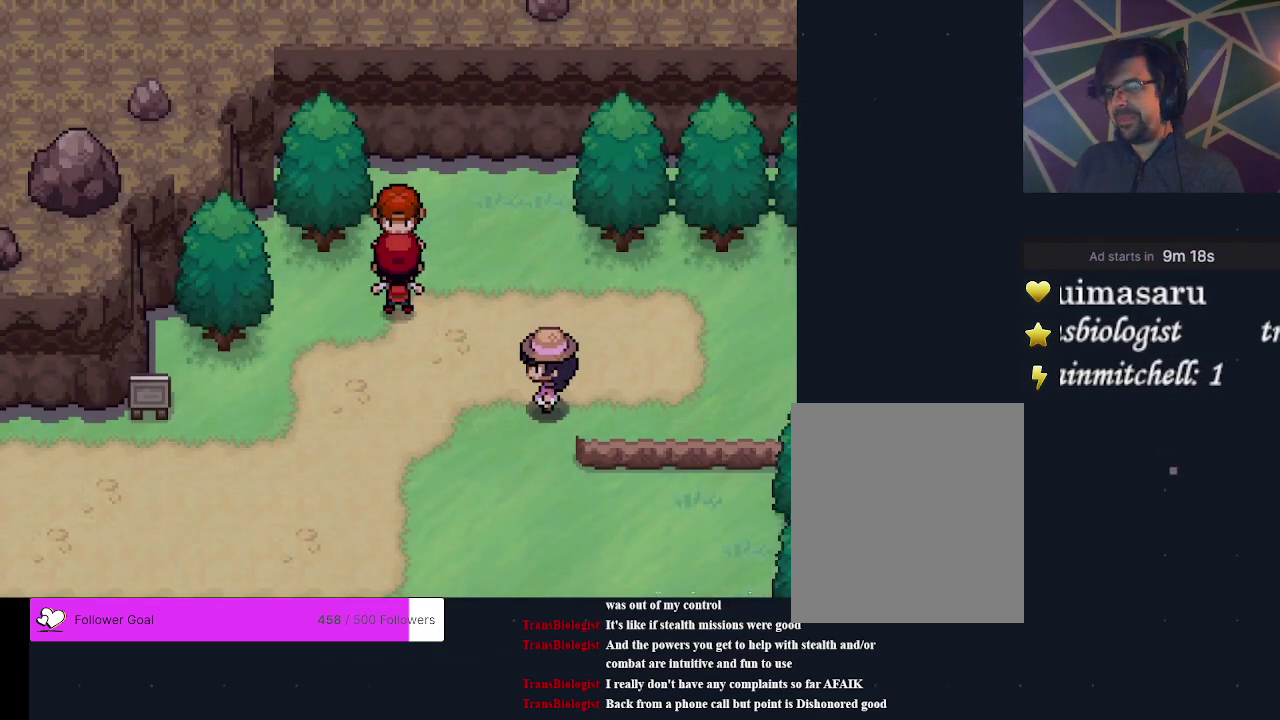
{"dt_ms": 500, "buttons": [], "events": []}
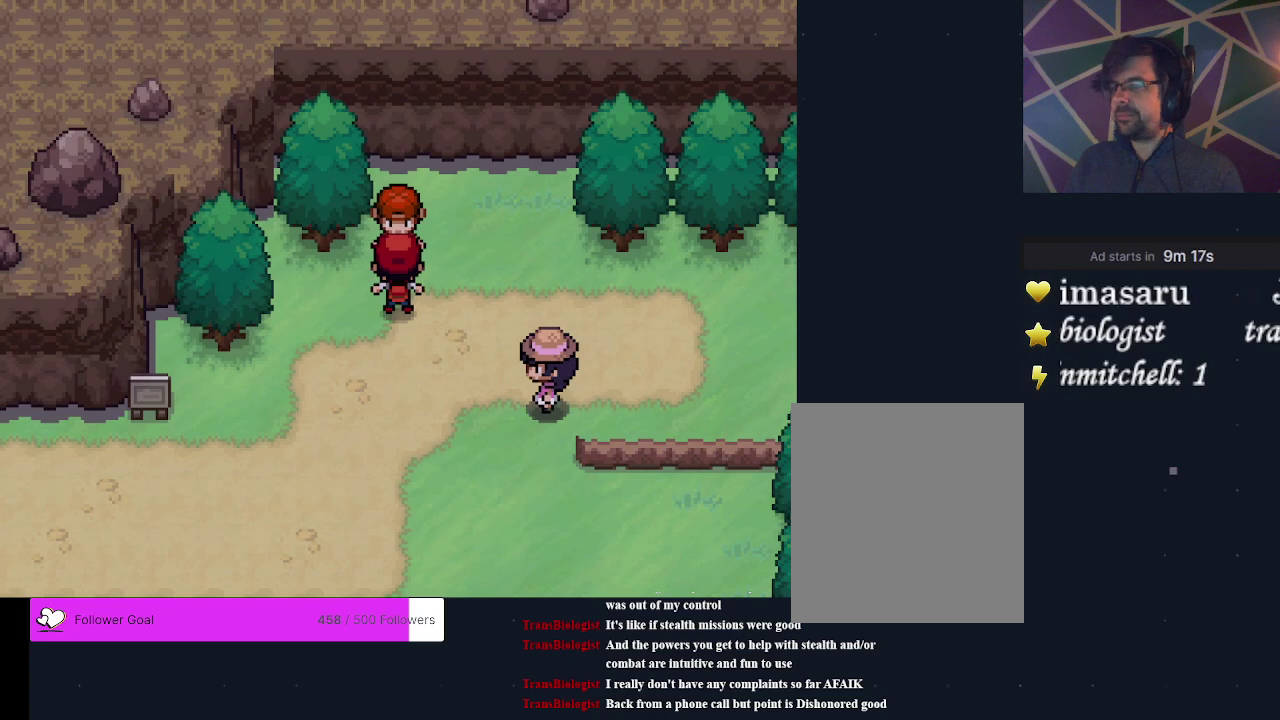
{"dt_ms": 500, "buttons": [], "events": []}
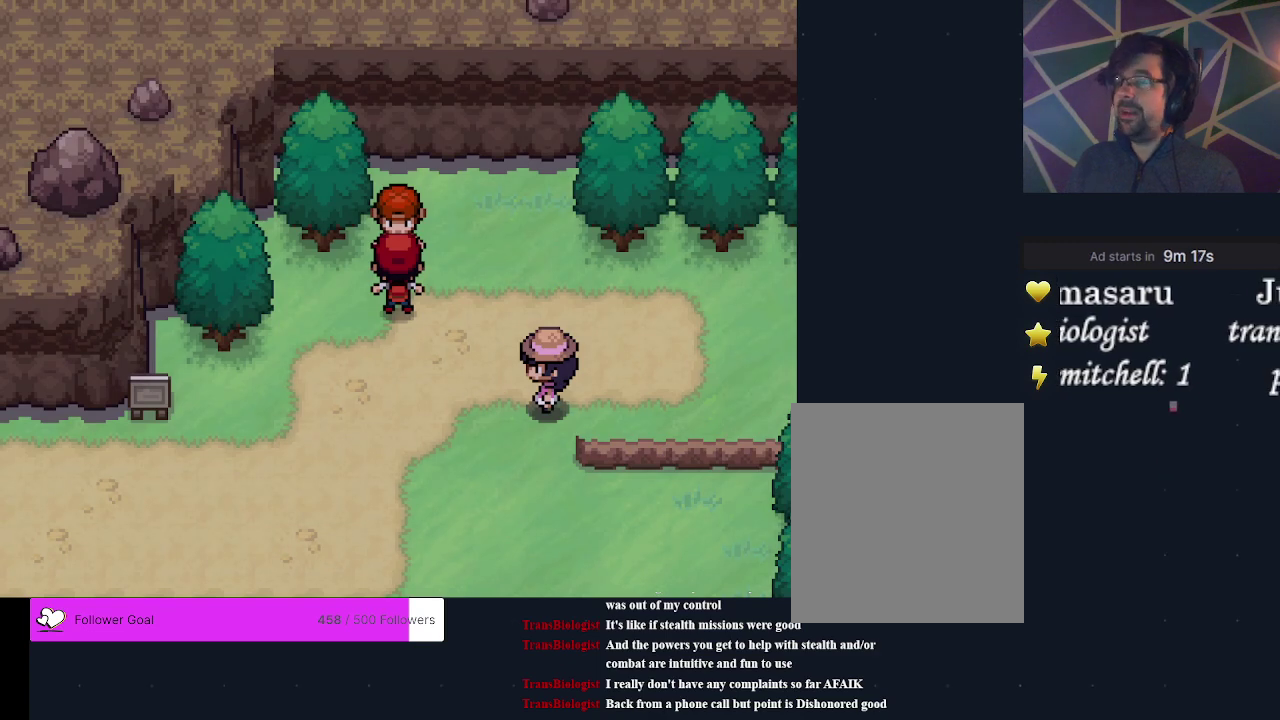
{"dt_ms": 500, "buttons": [], "events": []}
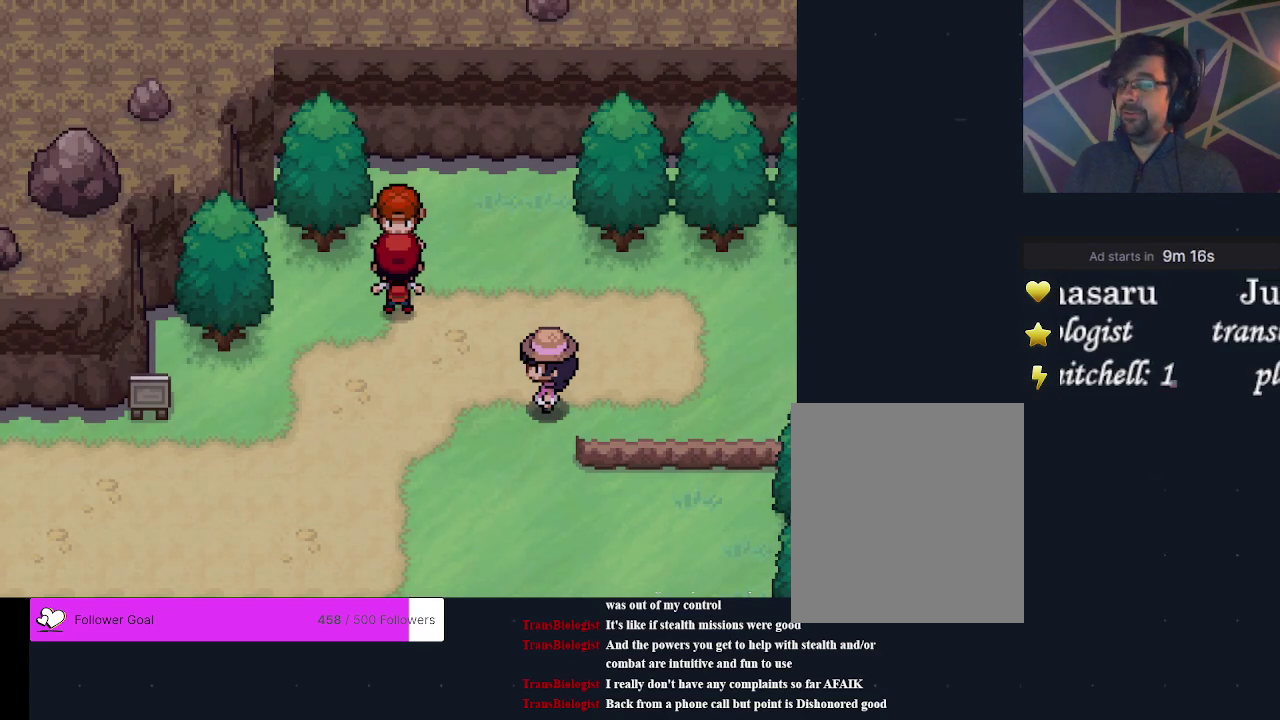
{"dt_ms": 400, "buttons": ["DPAD_RIGHT"], "events": [[400, "DPAD_RIGHT", "down"]]}
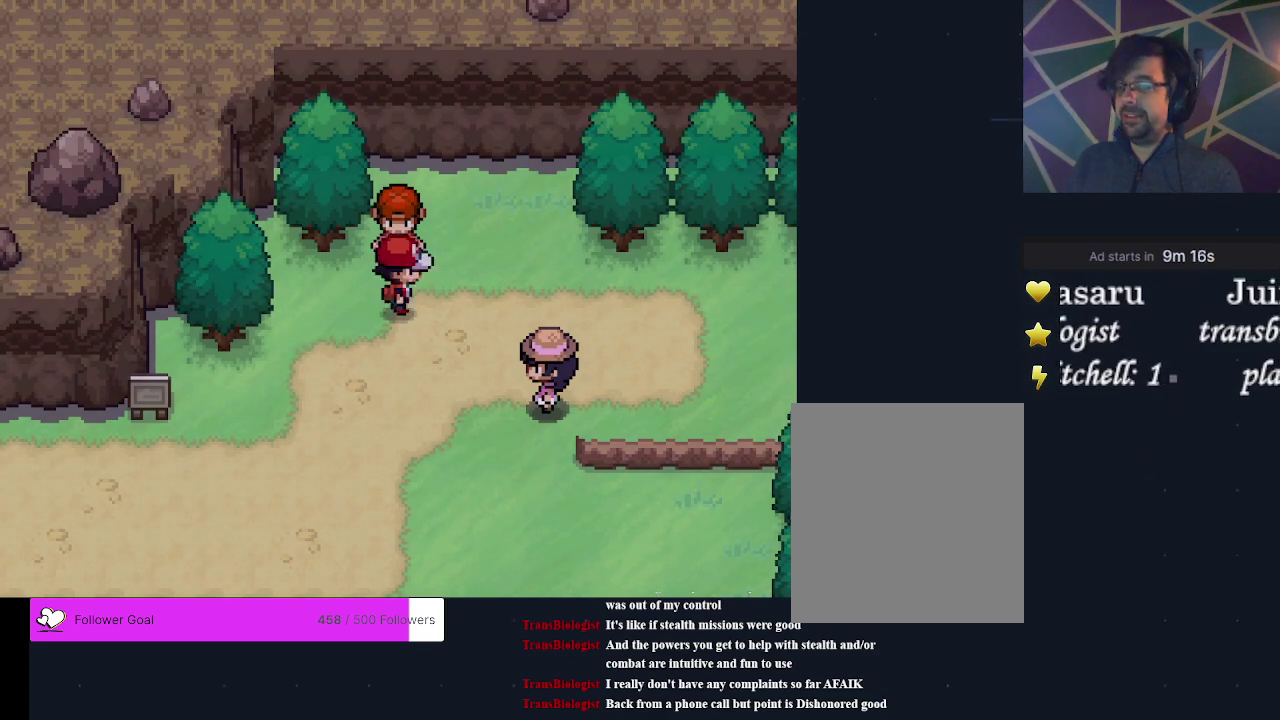
{"dt_ms": 800, "buttons": ["DPAD_DOWN"], "events": [[233, "DPAD_RIGHT", "up"], [800, "DPAD_DOWN", "down"]]}
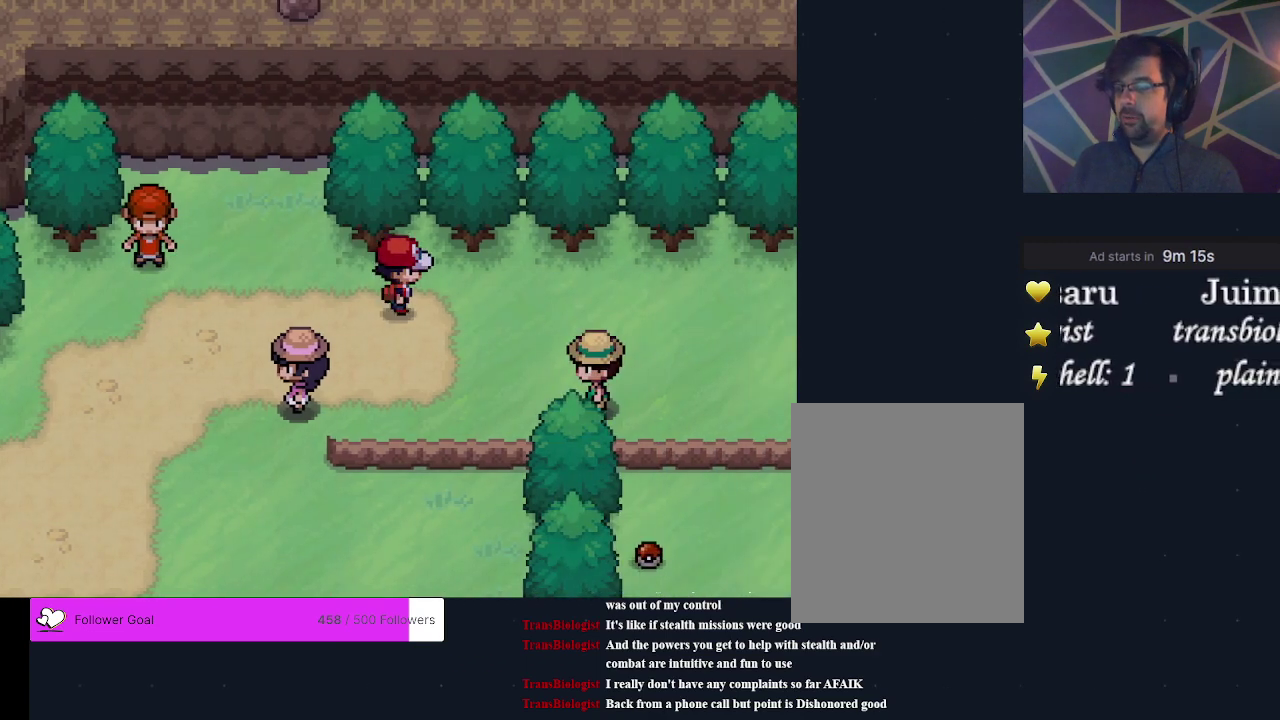
{"dt_ms": 300, "buttons": [], "events": [[133, "DPAD_DOWN", "up"]]}